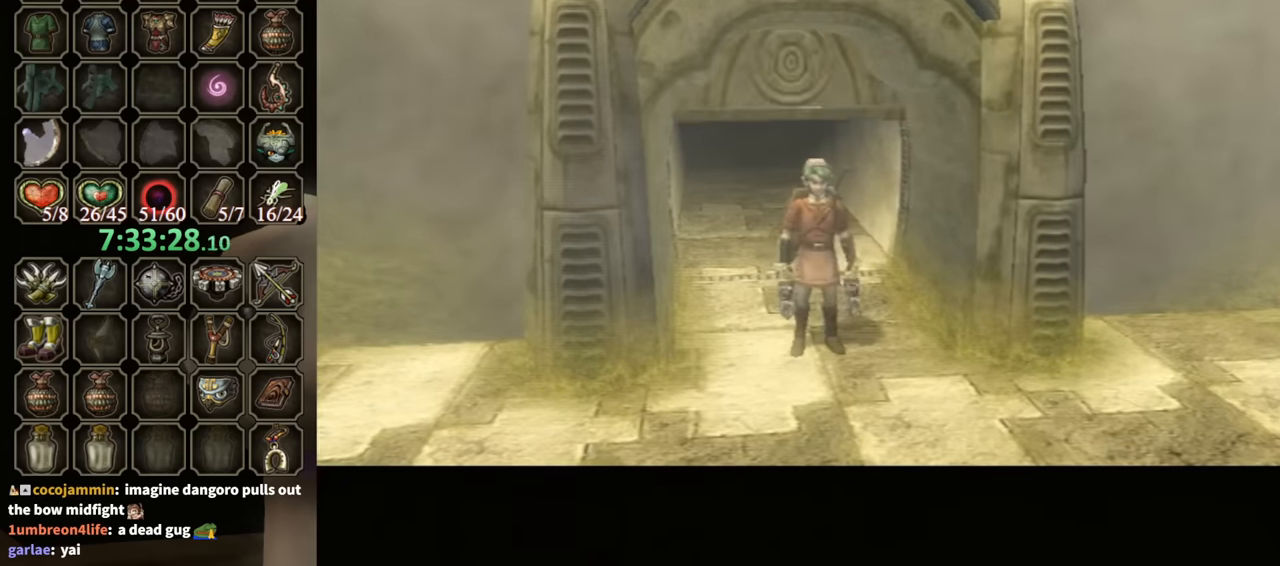
Gameplay with a controller (Nintendo layout); each line is a JSON object with the inputs held at the frame after it. "events" lists button and stick changes between this image and that frame as [ms after this image, input, new state], when the widget could be followed in between. Not read: L3 R3.
{"buttons": [], "left_stick": "down-left", "right_stick": "down", "events": [[333, "left_stick", "up"], [367, "right_stick", "left"], [467, "right_stick", "down"], [500, "left_stick", "down-left"]]}
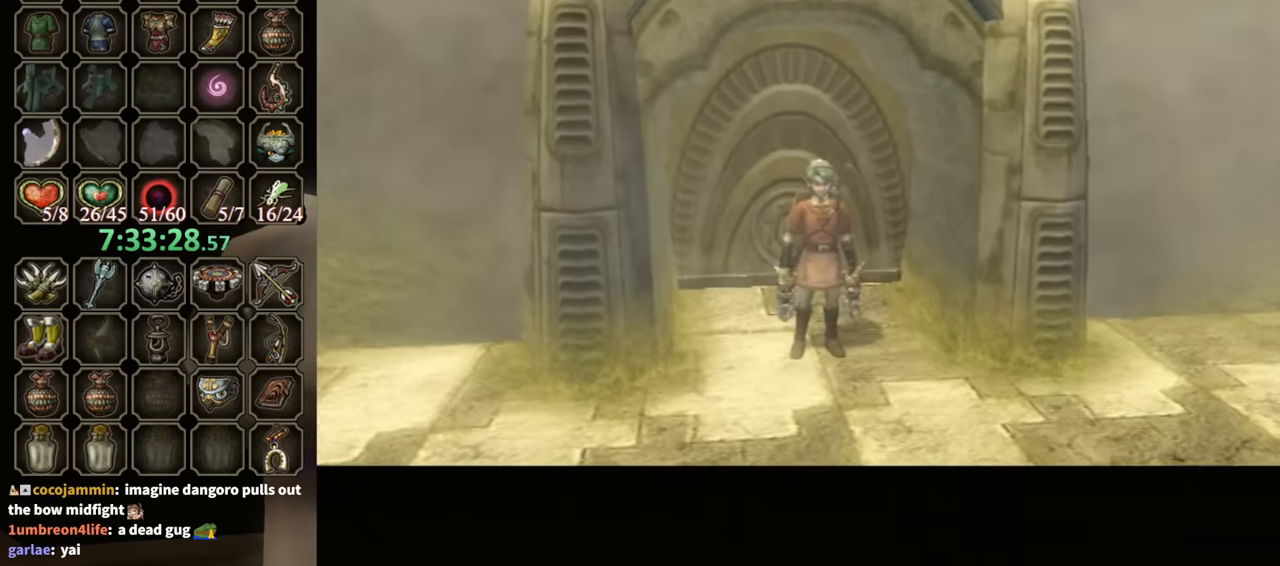
{"buttons": [], "left_stick": "left", "right_stick": "down-left", "events": [[100, "right_stick", "up-right"], [133, "left_stick", "up-right"], [200, "right_stick", "left"], [233, "left_stick", "left"], [300, "right_stick", "down"], [400, "left_stick", "right"], [400, "right_stick", "up"], [467, "right_stick", "down-left"], [500, "left_stick", "left"]]}
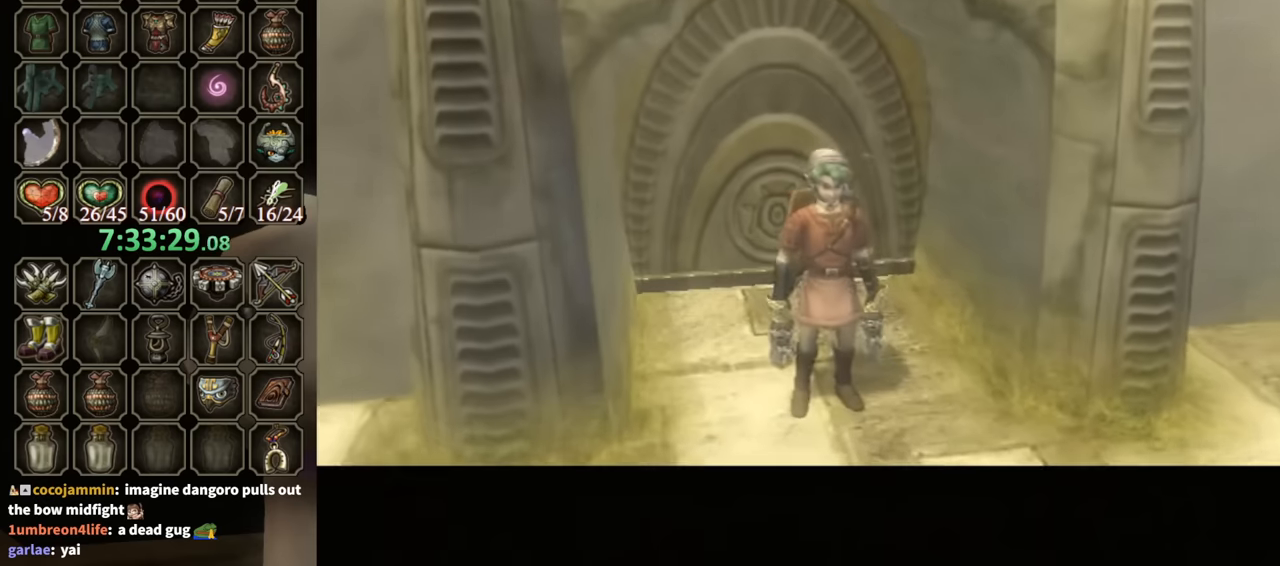
{"buttons": [], "left_stick": "center", "right_stick": "up-left", "events": [[33, "left_stick", "down-left"], [67, "right_stick", "down-right"], [133, "left_stick", "down-right"], [133, "right_stick", "up-right"], [200, "left_stick", "up-right"], [200, "right_stick", "up-left"], [267, "left_stick", "up-left"], [267, "right_stick", "down-left"], [367, "left_stick", "down-left"], [367, "right_stick", "down-right"], [500, "left_stick", "center"], [500, "right_stick", "up-left"]]}
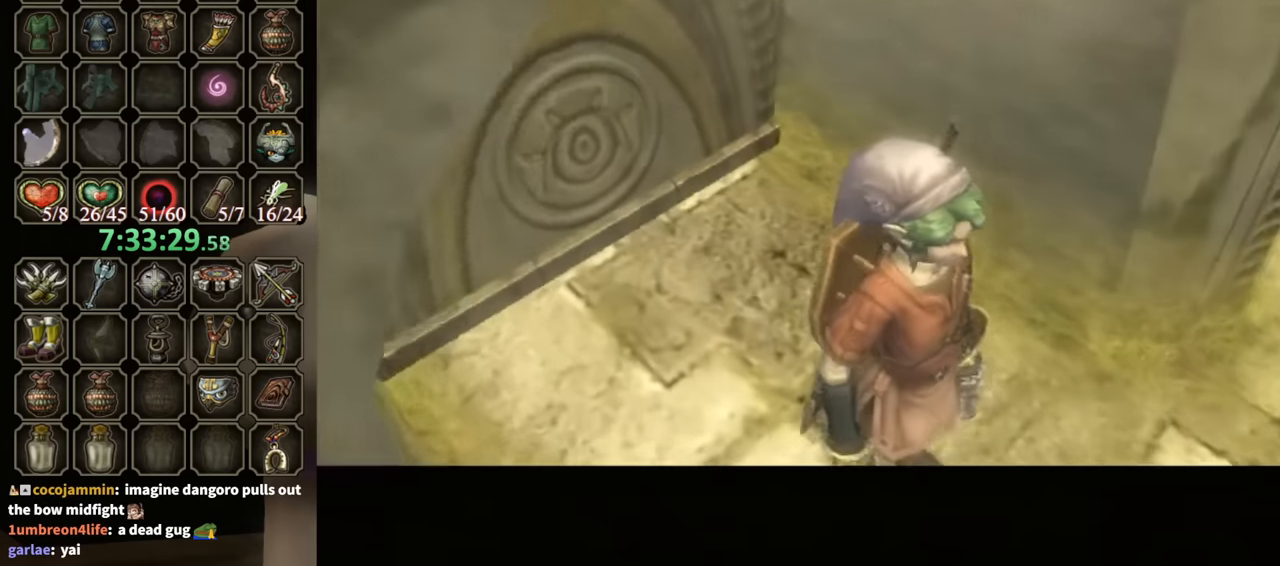
{"buttons": [], "left_stick": "up", "right_stick": "center", "events": [[33, "right_stick", "down-left"], [133, "right_stick", "down-right"], [200, "right_stick", "up-right"], [267, "right_stick", "center"], [400, "left_stick", "up"]]}
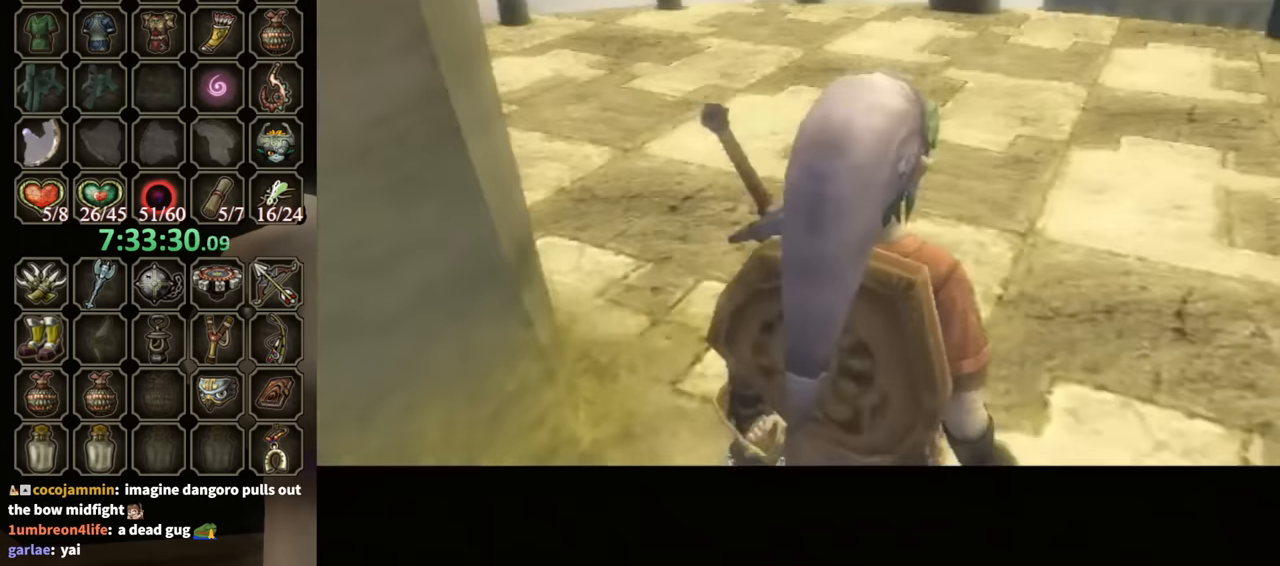
{"buttons": [], "left_stick": "up", "right_stick": "center", "events": []}
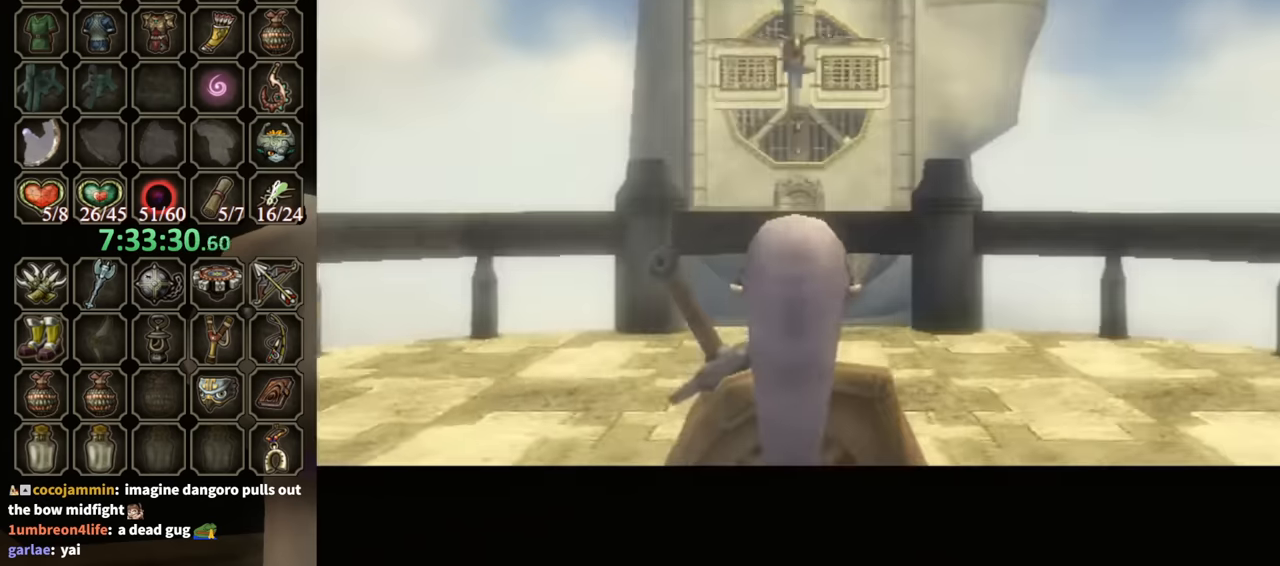
{"buttons": [], "left_stick": "up", "right_stick": "center", "events": []}
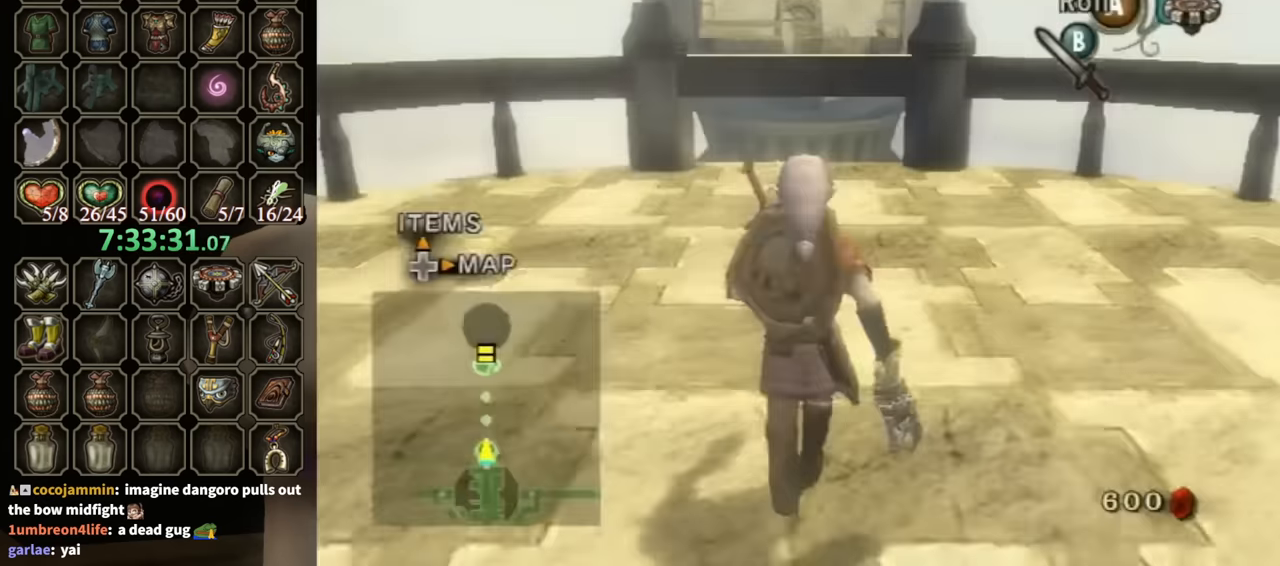
{"buttons": [], "left_stick": "center", "right_stick": "center", "events": [[333, "left_stick", "center"]]}
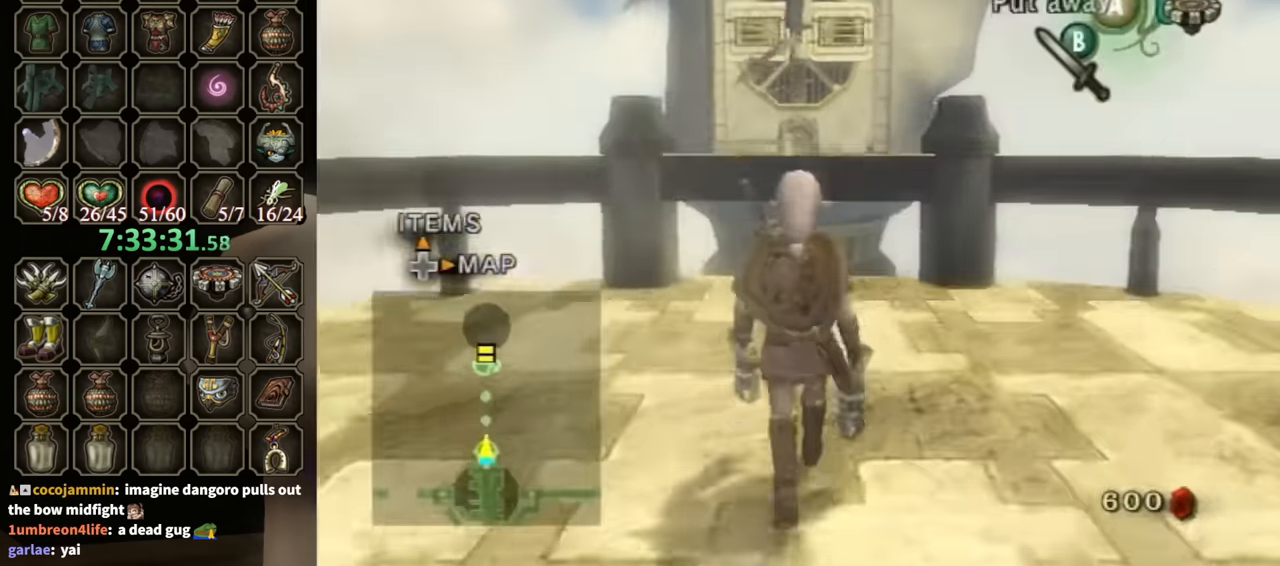
{"buttons": [], "left_stick": "down", "right_stick": "center", "events": [[100, "left_stick", "down"], [200, "left_stick", "center"], [200, "right_stick", "up"], [300, "right_stick", "center"], [367, "left_stick", "down"]]}
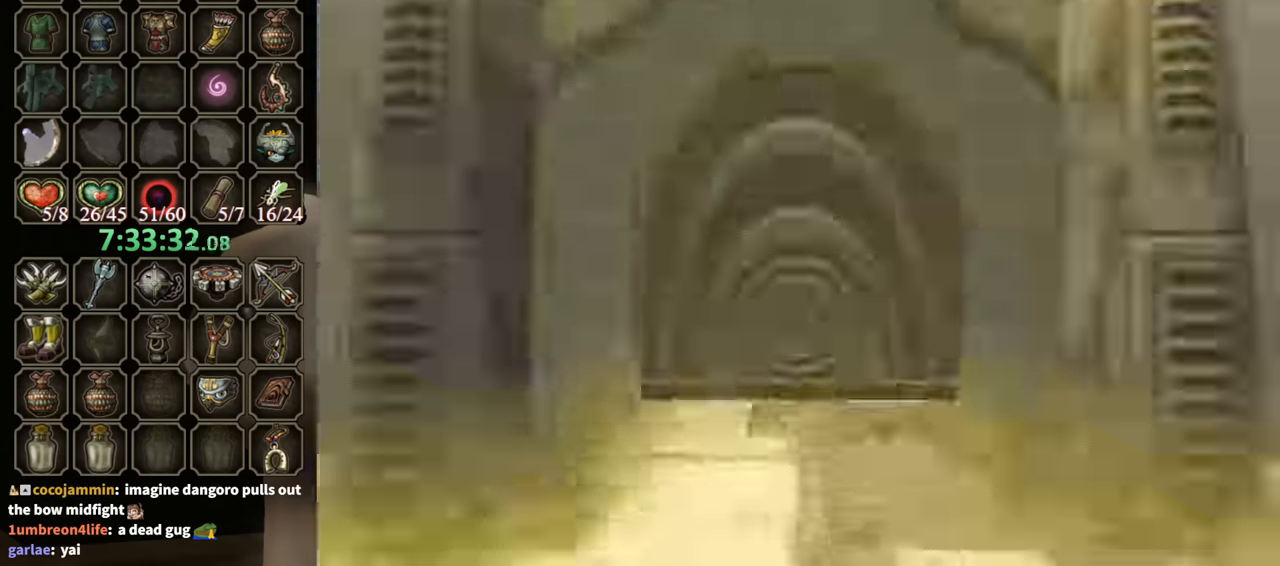
{"buttons": [], "left_stick": "down", "right_stick": "center", "events": []}
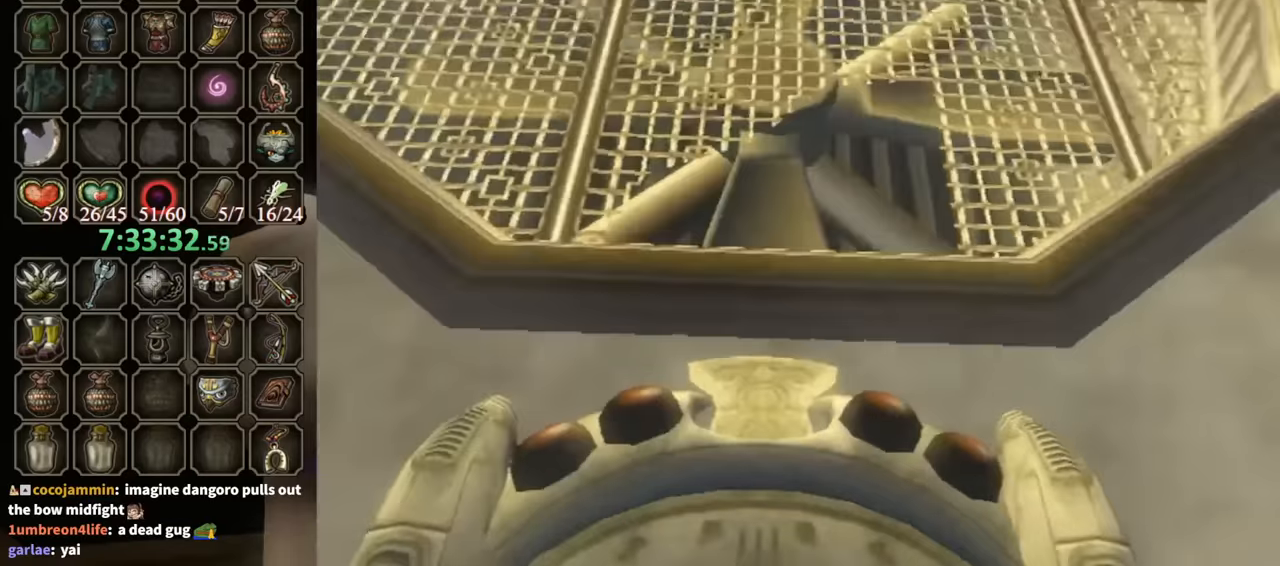
{"buttons": ["R1"], "left_stick": "center", "right_stick": "center", "events": [[100, "left_stick", "down-right"], [300, "Y", "down"], [333, "R1", "down"], [333, "left_stick", "center"], [367, "Y", "up"]]}
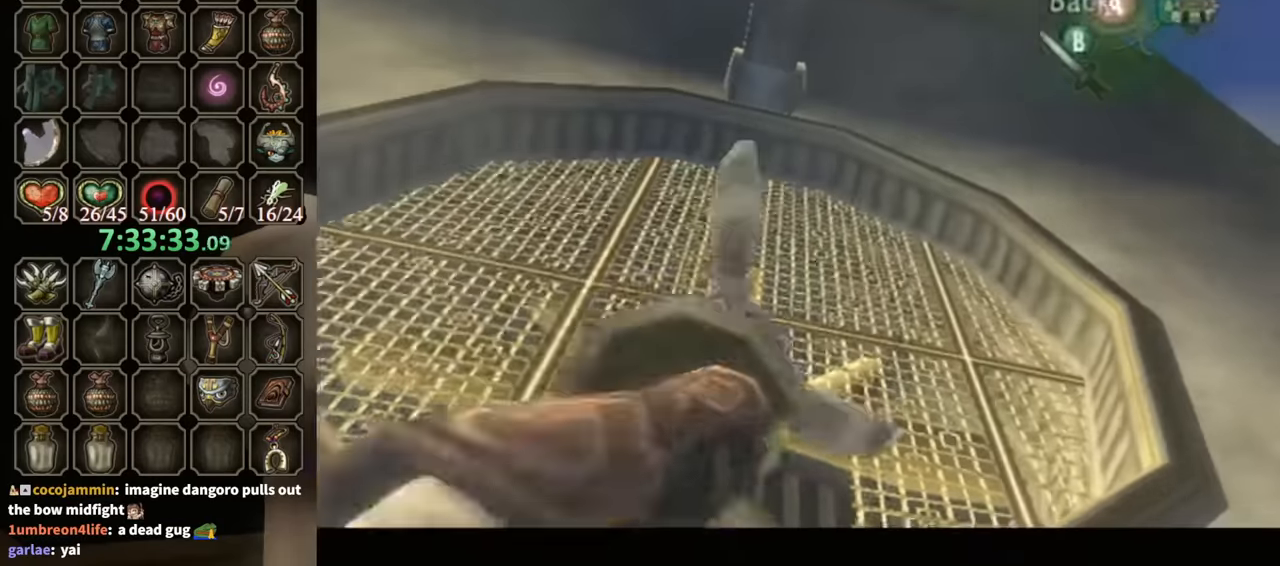
{"buttons": [], "left_stick": "center", "right_stick": "center", "events": [[33, "R1", "up"]]}
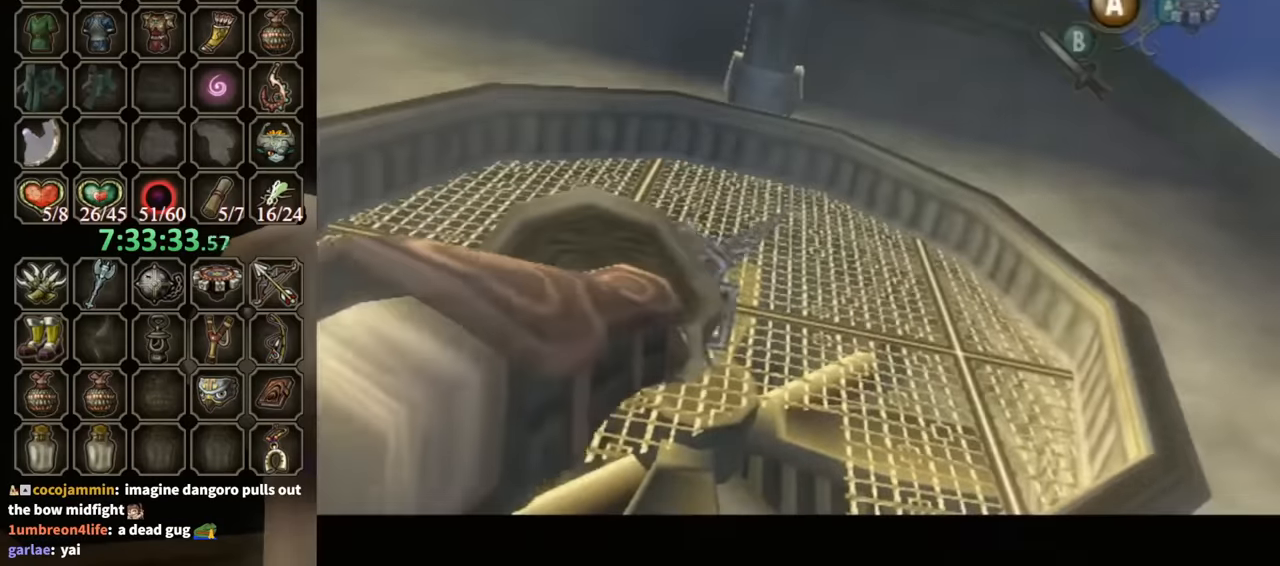
{"buttons": [], "left_stick": "center", "right_stick": "center", "events": []}
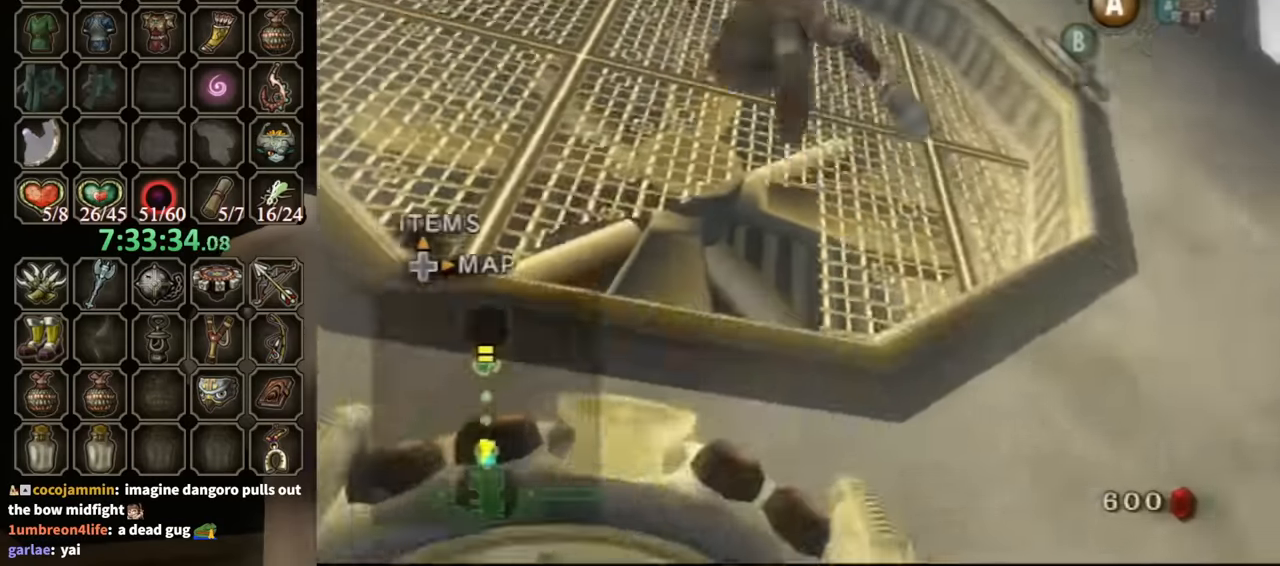
{"buttons": ["Y"], "left_stick": "center", "right_stick": "center", "events": [[33, "Y", "down"]]}
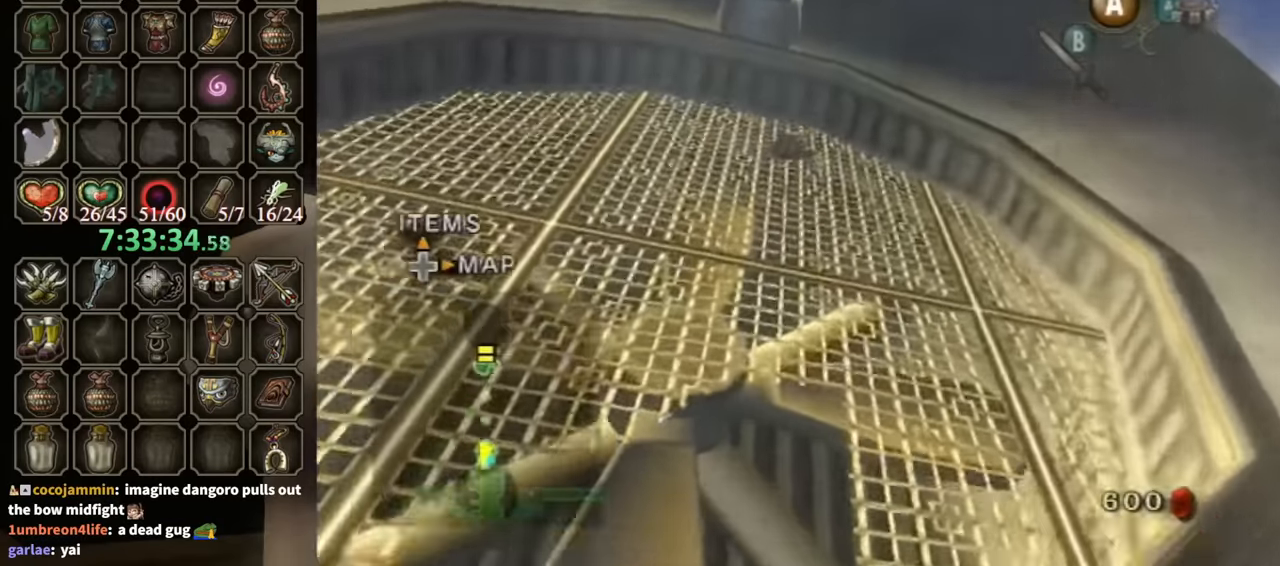
{"buttons": ["A"], "left_stick": "center", "right_stick": "center", "events": [[233, "A", "down"], [400, "A", "up"], [400, "Y", "up"], [467, "A", "down"]]}
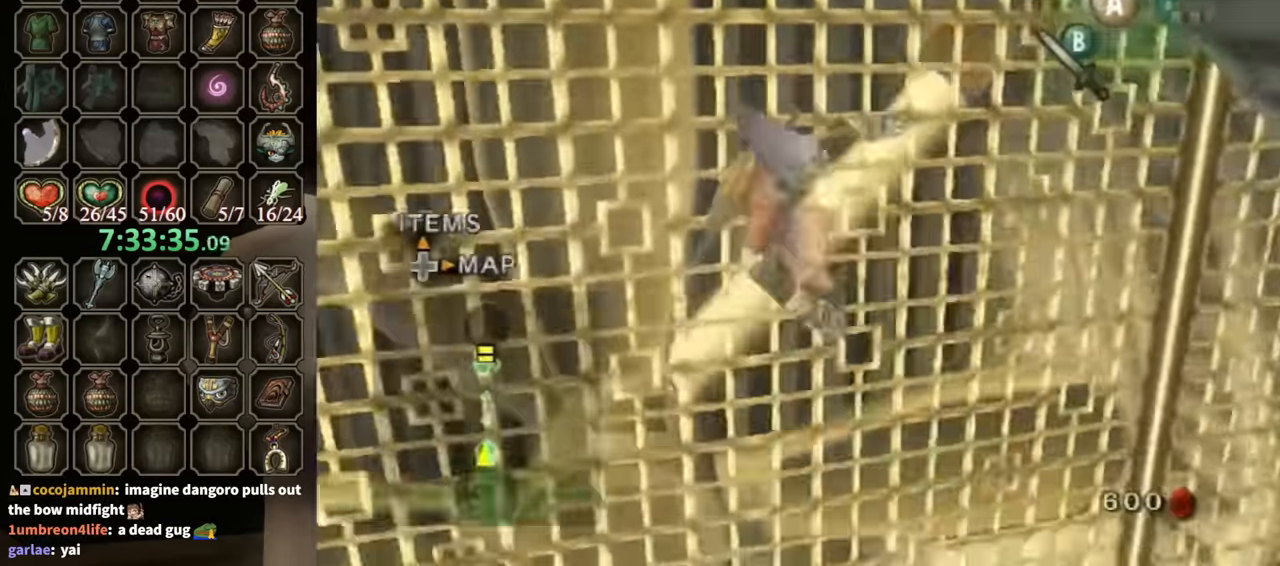
{"buttons": [], "left_stick": "down", "right_stick": "center", "events": [[67, "A", "up"], [133, "A", "down"], [200, "A", "up"], [267, "A", "down"], [333, "A", "up"], [367, "left_stick", "down-right"], [500, "left_stick", "down"]]}
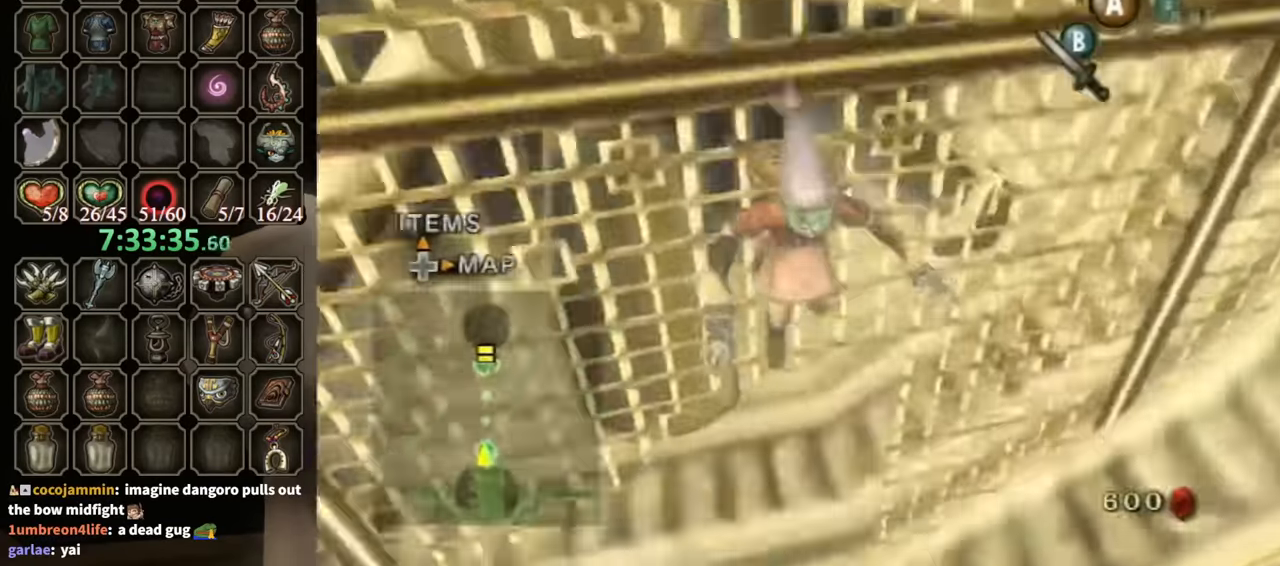
{"buttons": [], "left_stick": "down", "right_stick": "center", "events": []}
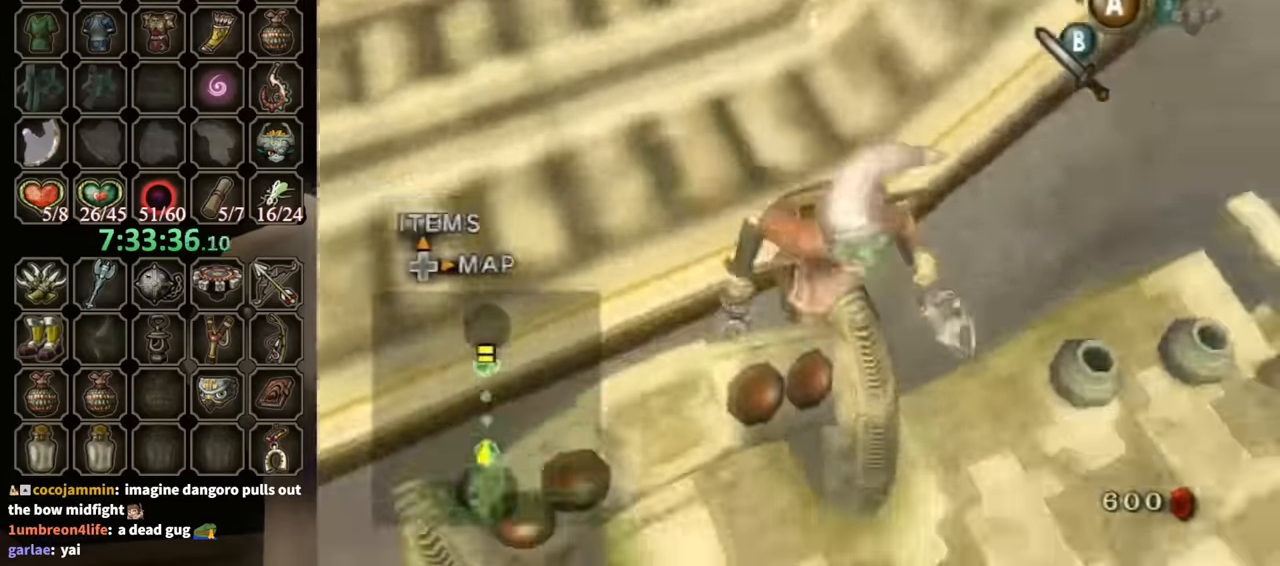
{"buttons": [], "left_stick": "center", "right_stick": "center", "events": [[200, "left_stick", "center"], [367, "Y", "down"], [467, "Y", "up"]]}
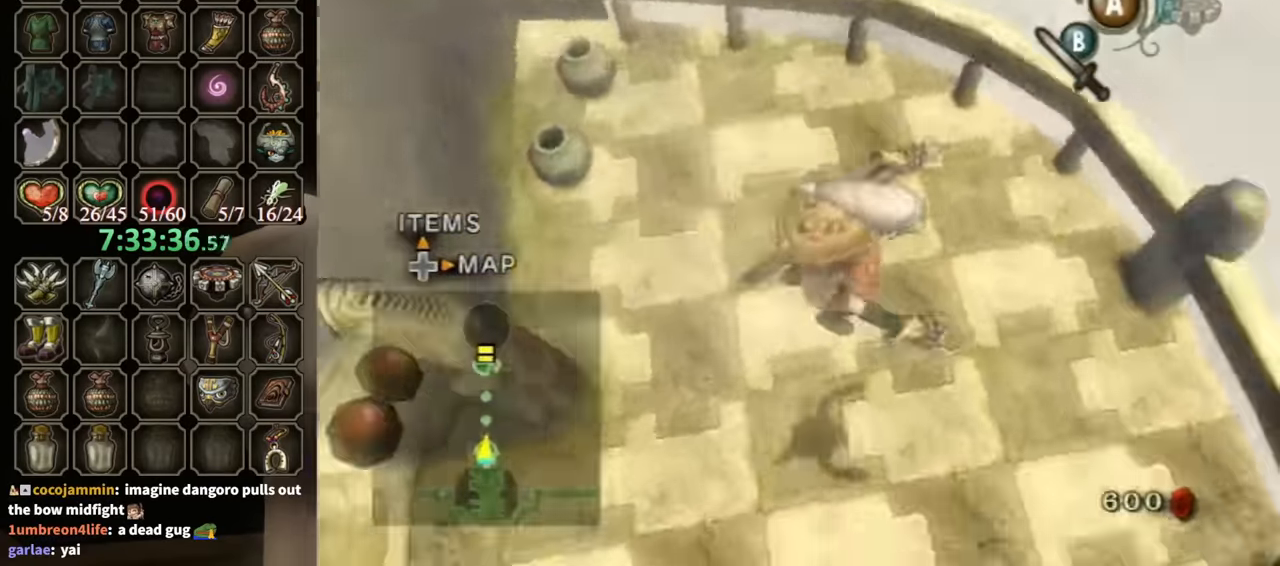
{"buttons": [], "left_stick": "down-left", "right_stick": "right", "events": [[267, "left_stick", "down-left"], [467, "right_stick", "right"]]}
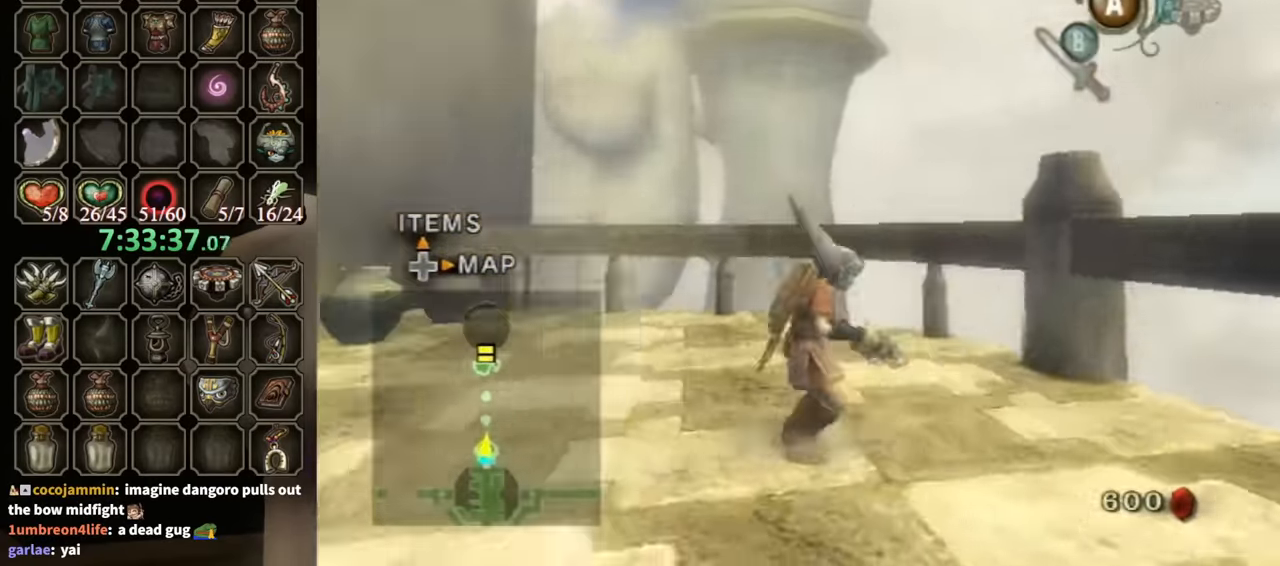
{"buttons": [], "left_stick": "up-left", "right_stick": "down-right", "events": [[100, "left_stick", "left"], [133, "right_stick", "center"], [200, "A", "down"], [333, "A", "up"], [433, "left_stick", "up-left"], [500, "right_stick", "down-right"]]}
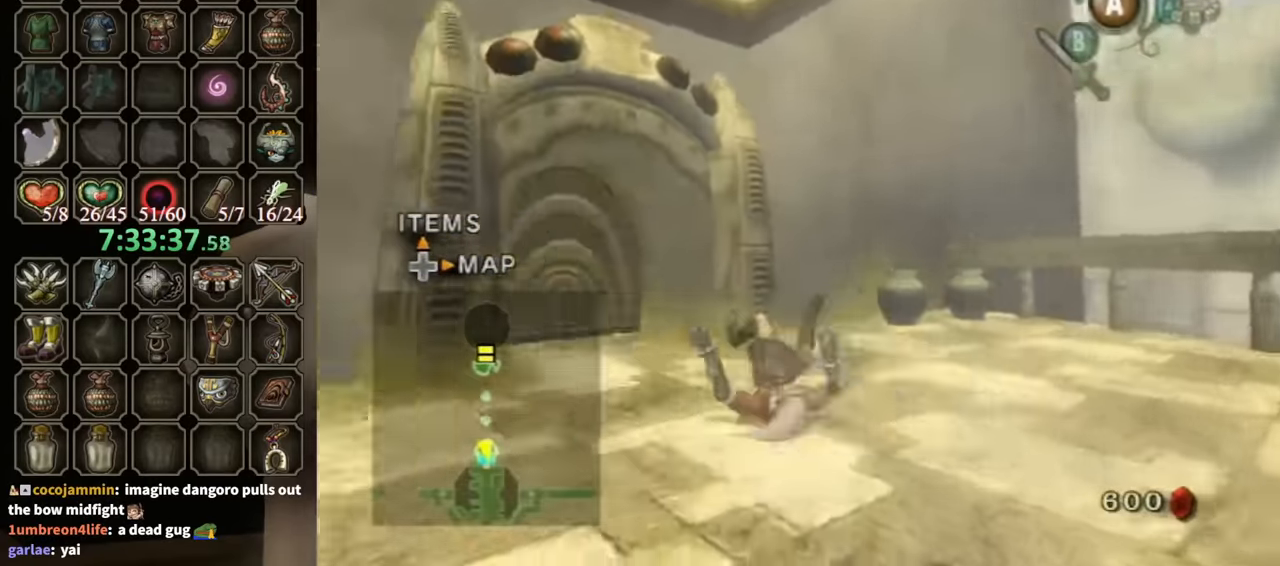
{"buttons": [], "left_stick": "up", "right_stick": "center", "events": [[133, "right_stick", "center"], [233, "left_stick", "up"]]}
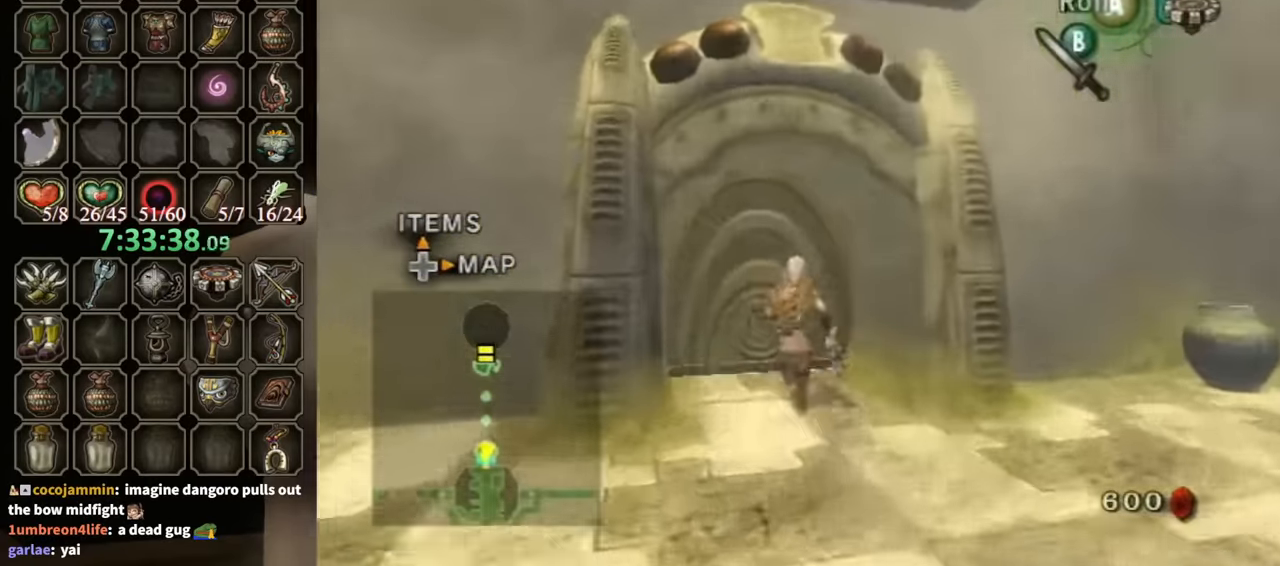
{"buttons": [], "left_stick": "center", "right_stick": "center", "events": [[33, "left_stick", "up-left"], [267, "A", "down"], [300, "left_stick", "center"], [333, "A", "up"]]}